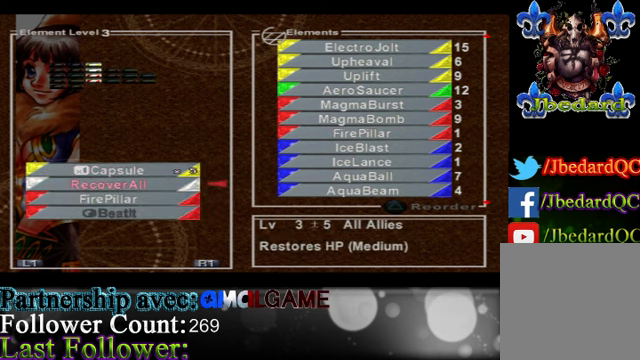
Gameplay with a controller (Xbox layout); each line is a JSON object with the inputs held at the frame after it. "events" lists button and stick changes between this image and that frame as [ms after this image, input, new state], when the widget could be followed in between. Not read: L3 R3 right_stick.
{"buttons": [], "left_stick": "center", "events": []}
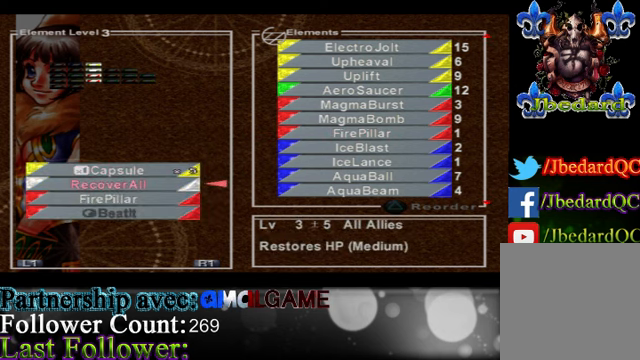
{"buttons": [], "left_stick": "center", "events": []}
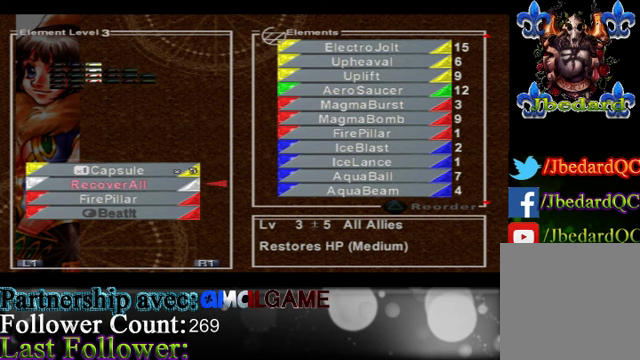
{"buttons": [], "left_stick": "center", "events": []}
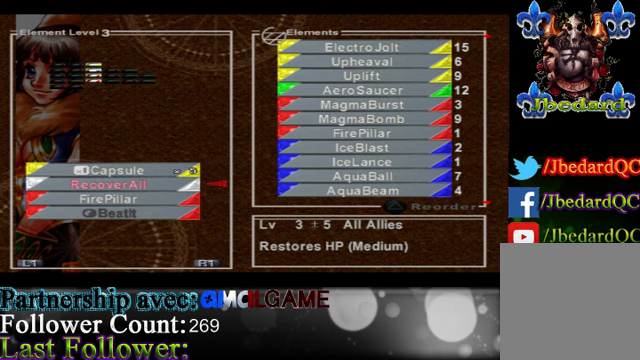
{"buttons": [], "left_stick": "center", "events": [[66, "left_stick", "right"], [300, "left_stick", "center"]]}
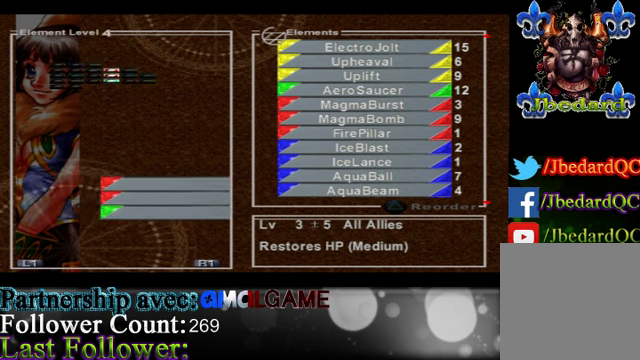
{"buttons": [], "left_stick": "center", "events": []}
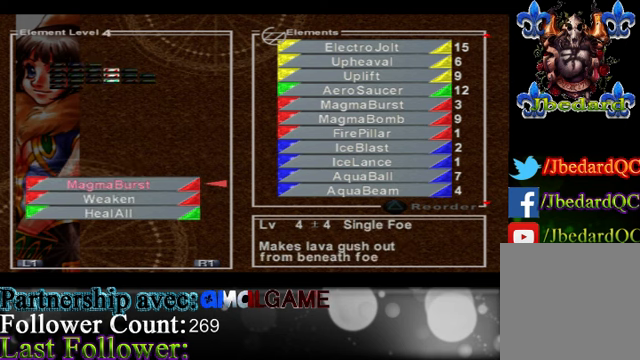
{"buttons": [], "left_stick": "center", "events": []}
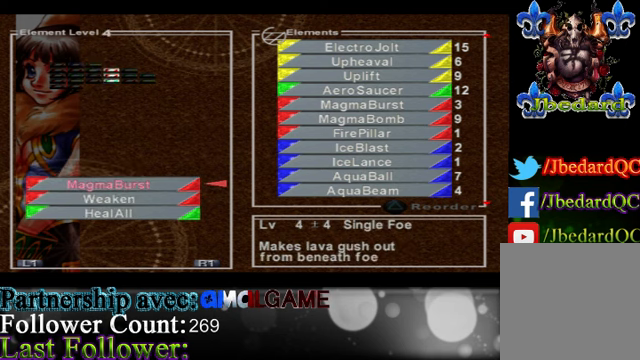
{"buttons": [], "left_stick": "down", "events": [[200, "left_stick", "down"]]}
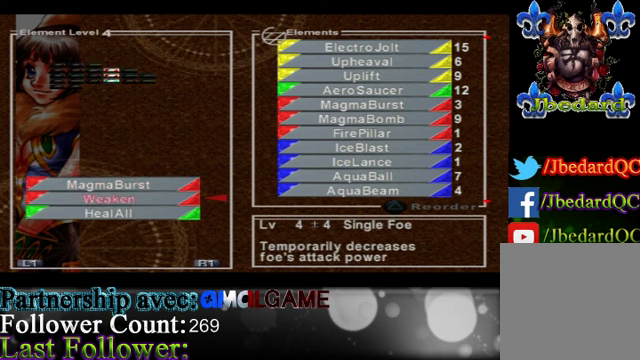
{"buttons": ["A"], "left_stick": "center", "events": [[66, "left_stick", "center"], [433, "A", "down"]]}
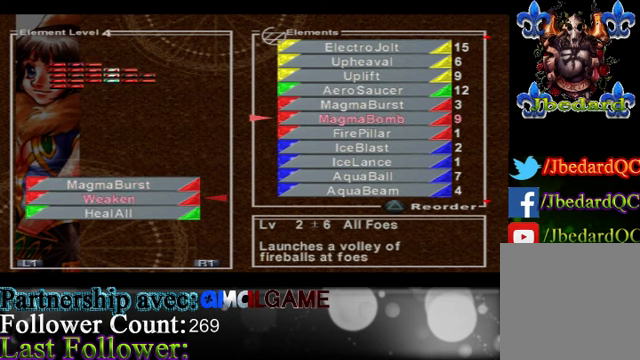
{"buttons": [], "left_stick": "down", "events": [[66, "A", "up"], [466, "left_stick", "down"]]}
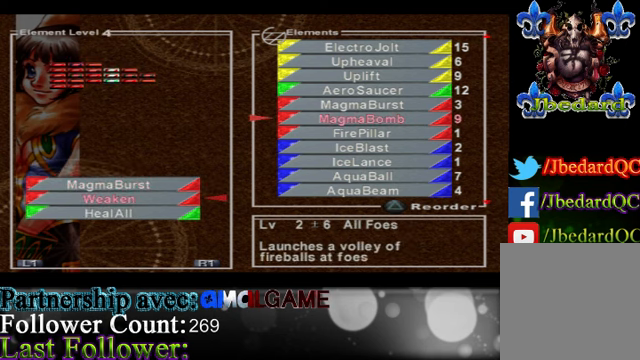
{"buttons": [], "left_stick": "up", "events": [[400, "left_stick", "up"]]}
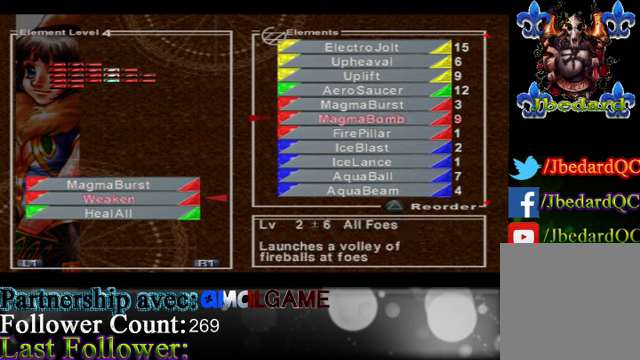
{"buttons": [], "left_stick": "center", "events": [[400, "left_stick", "center"]]}
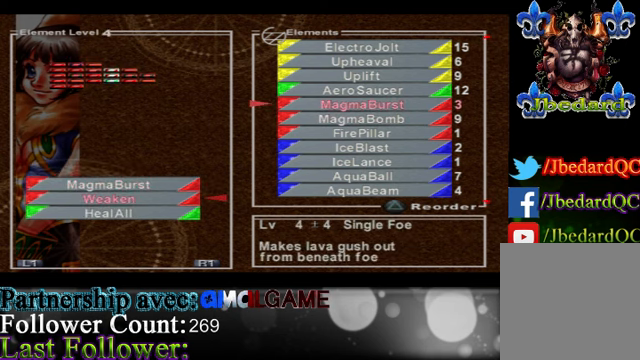
{"buttons": [], "left_stick": "center", "events": [[233, "A", "down"], [366, "A", "up"]]}
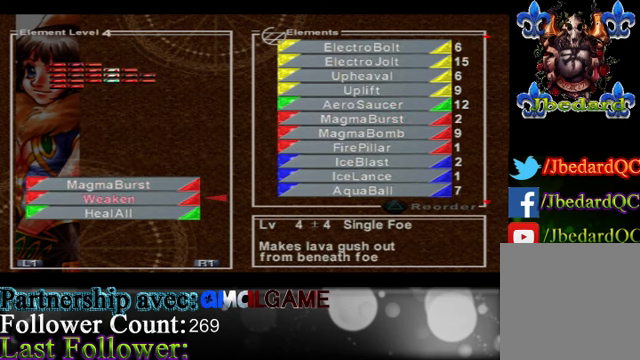
{"buttons": [], "left_stick": "down", "events": [[400, "left_stick", "down"]]}
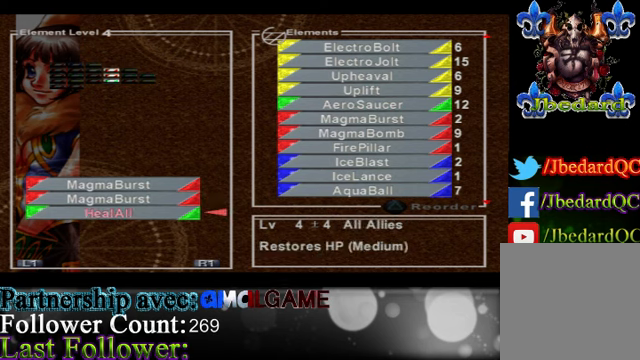
{"buttons": [], "left_stick": "center", "events": [[200, "left_stick", "center"]]}
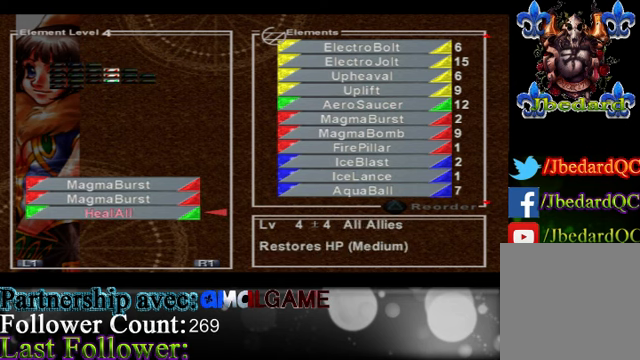
{"buttons": [], "left_stick": "center", "events": [[167, "A", "down"], [300, "A", "up"]]}
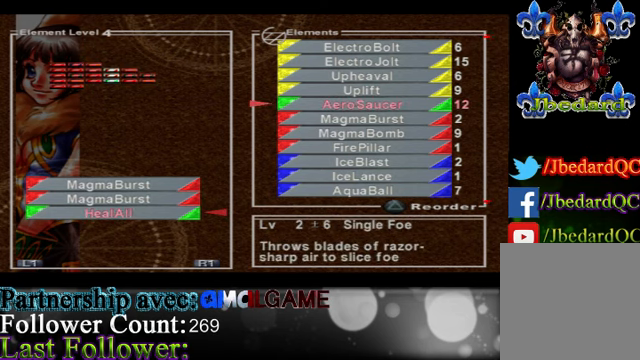
{"buttons": [], "left_stick": "center", "events": [[134, "left_stick", "down"], [434, "left_stick", "center"]]}
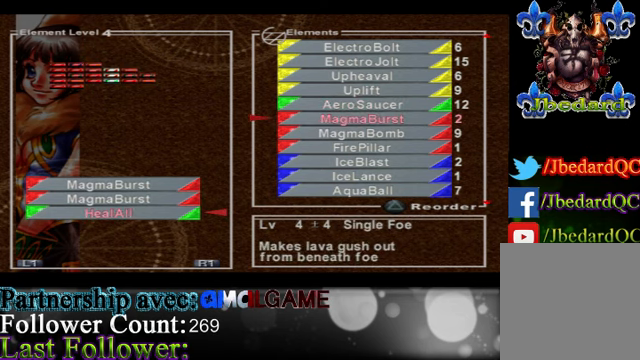
{"buttons": [], "left_stick": "up", "events": [[434, "left_stick", "up"]]}
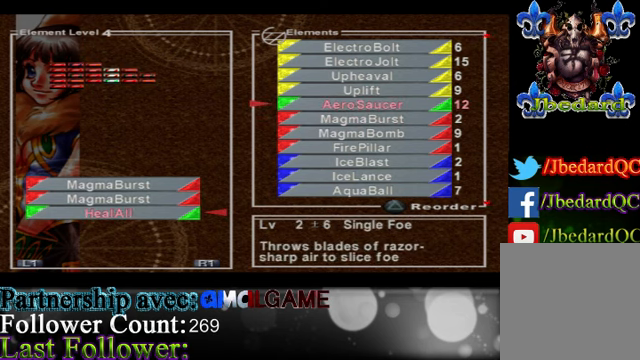
{"buttons": [], "left_stick": "up", "events": []}
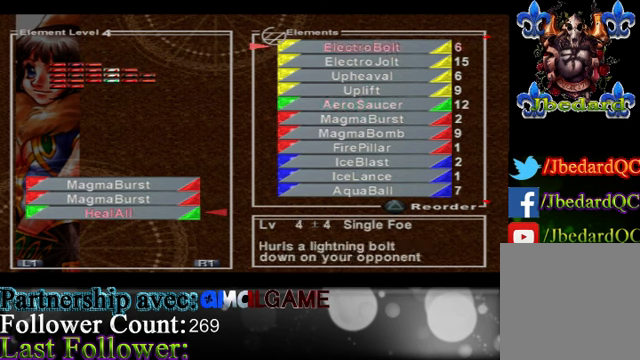
{"buttons": [], "left_stick": "up", "events": []}
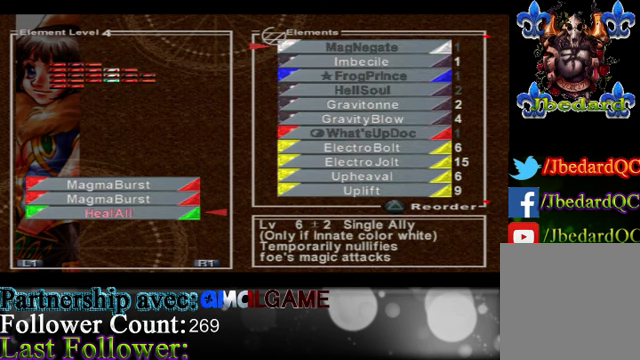
{"buttons": [], "left_stick": "up", "events": []}
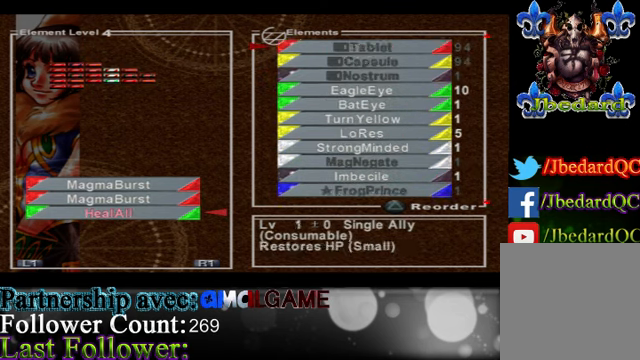
{"buttons": [], "left_stick": "up", "events": []}
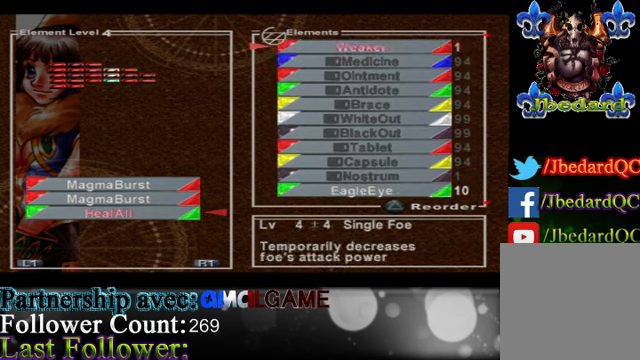
{"buttons": ["B"], "left_stick": "center", "events": [[100, "left_stick", "center"], [467, "B", "down"]]}
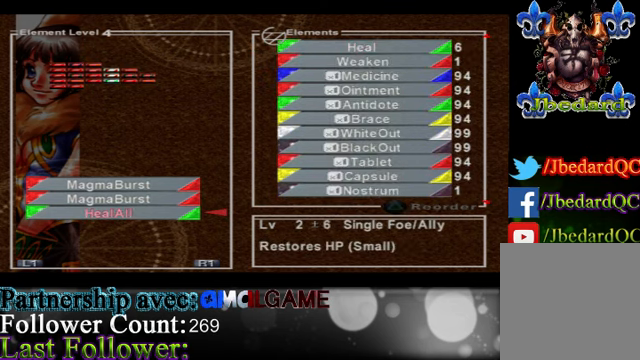
{"buttons": [], "left_stick": "right", "events": [[100, "B", "up"], [400, "left_stick", "right"]]}
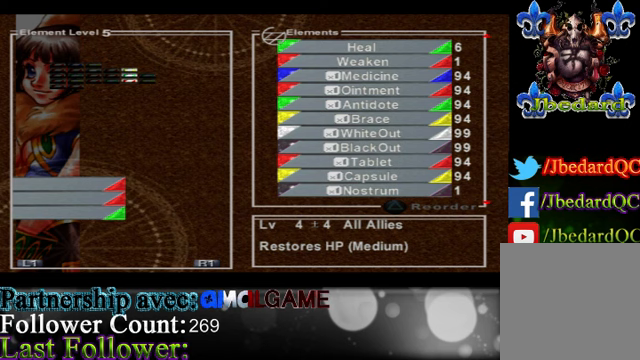
{"buttons": [], "left_stick": "center", "events": [[200, "left_stick", "center"]]}
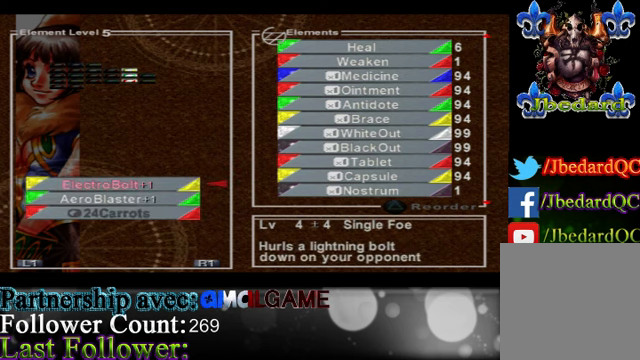
{"buttons": [], "left_stick": "down", "events": [[467, "left_stick", "down"]]}
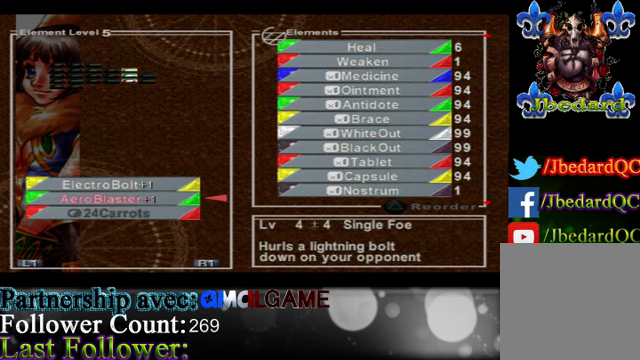
{"buttons": [], "left_stick": "up", "events": [[300, "left_stick", "up"]]}
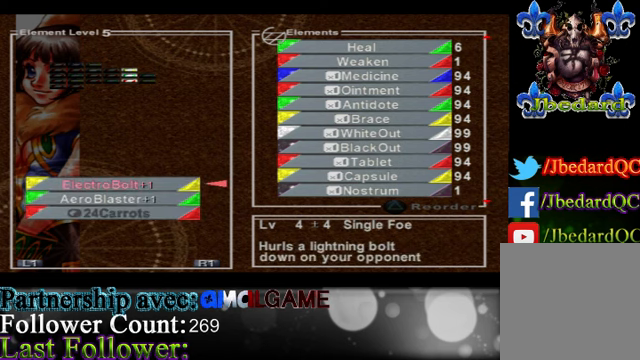
{"buttons": [], "left_stick": "down", "events": [[67, "left_stick", "center"], [100, "A", "down"], [233, "A", "up"], [300, "left_stick", "down"]]}